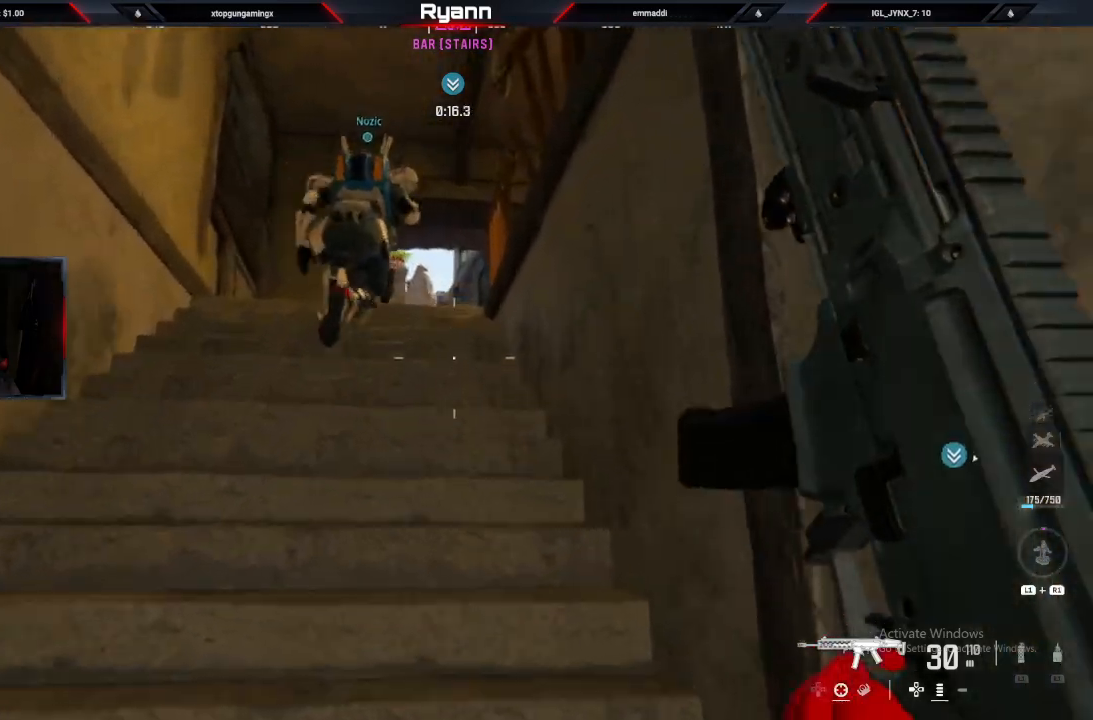
Gameplay with a controller (PlayStation layout); each line is a JSON object with the inputs held at the frame after it (dt_ms = milliseconds from this image to that frame). "events" lists button and stick changes between this image and that frame as [ms after this image, input, new state], when the widget could be followed in between.
{"dt_ms": 500, "buttons": ["L2"], "left_stick": "up", "right_stick": "down", "events": [[233, "right_stick", "down"], [483, "L2", "down"]]}
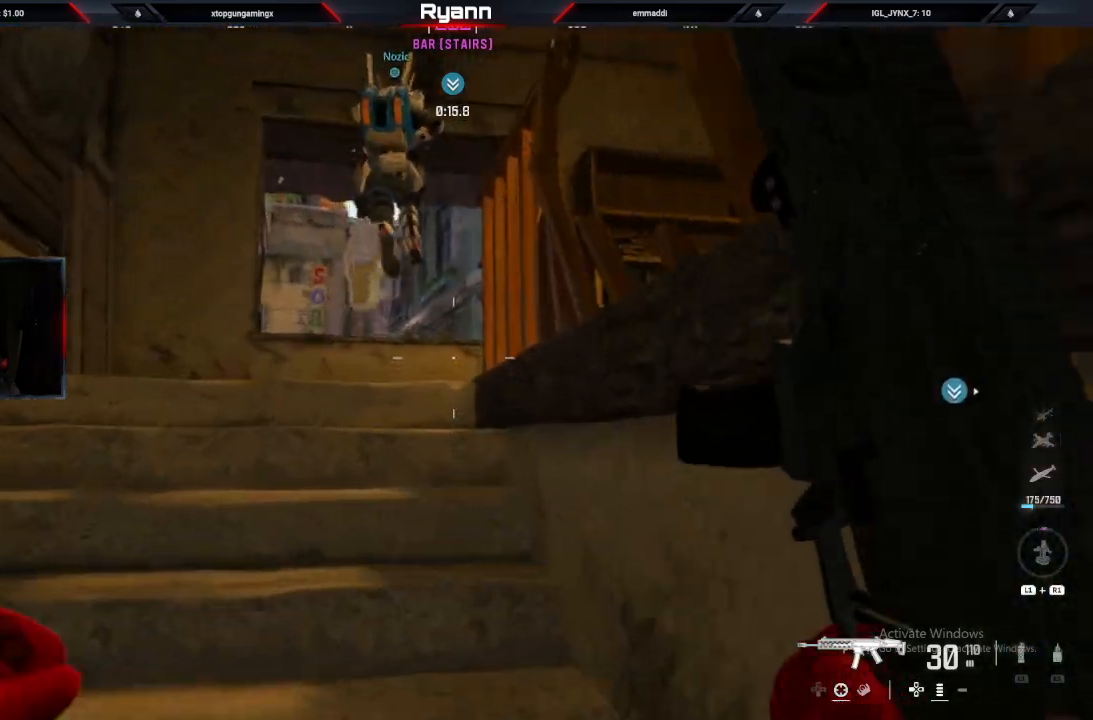
{"dt_ms": 500, "buttons": ["L2"], "left_stick": "up", "right_stick": "down", "events": []}
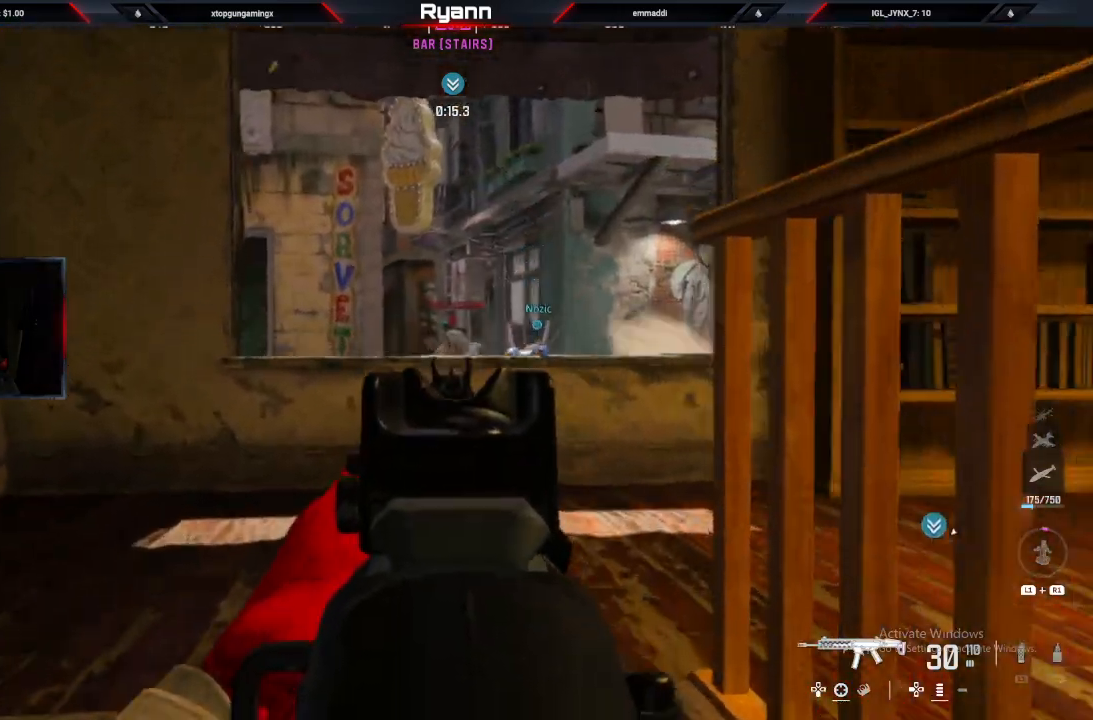
{"dt_ms": 500, "buttons": ["L2", "R2"], "left_stick": "up", "right_stick": "down", "events": [[17, "right_stick", "center"], [200, "left_stick", "center"], [200, "right_stick", "up-left"], [300, "right_stick", "center"], [400, "R2", "down"], [400, "left_stick", "up"], [450, "right_stick", "down"]]}
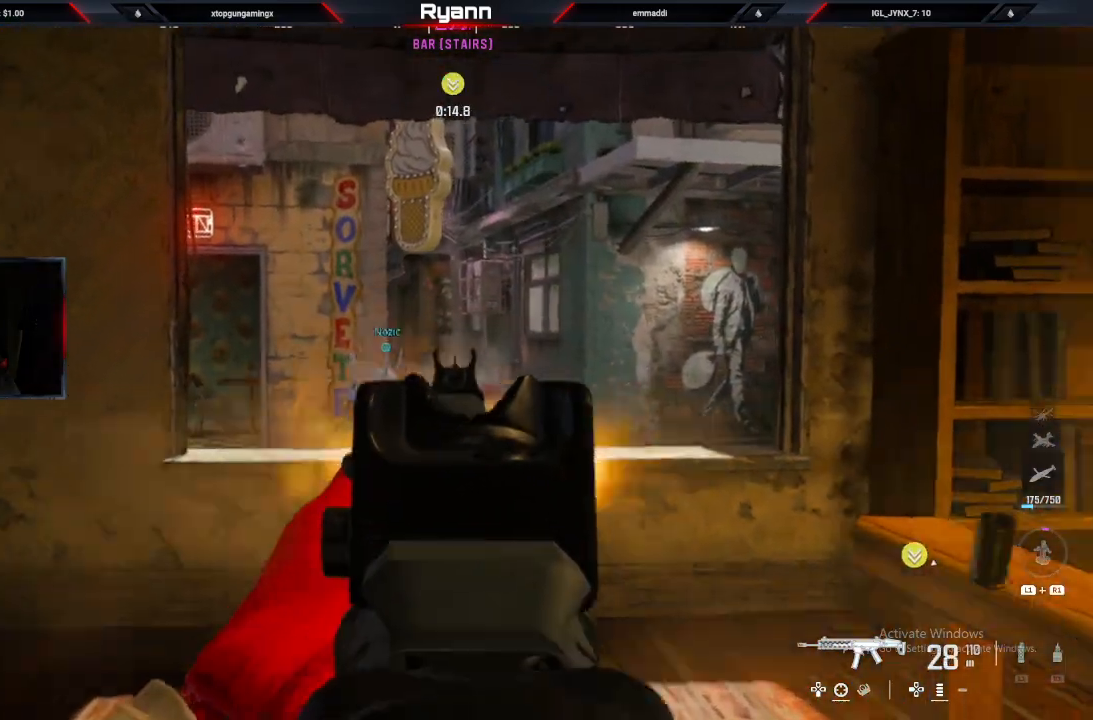
{"dt_ms": 500, "buttons": ["L3"], "left_stick": "up", "right_stick": "right", "events": [[200, "L2", "up"], [200, "R2", "up"], [267, "left_stick", "right"], [267, "right_stick", "down-right"], [333, "left_stick", "up-right"], [417, "right_stick", "right"], [467, "L3", "down"], [483, "left_stick", "up"]]}
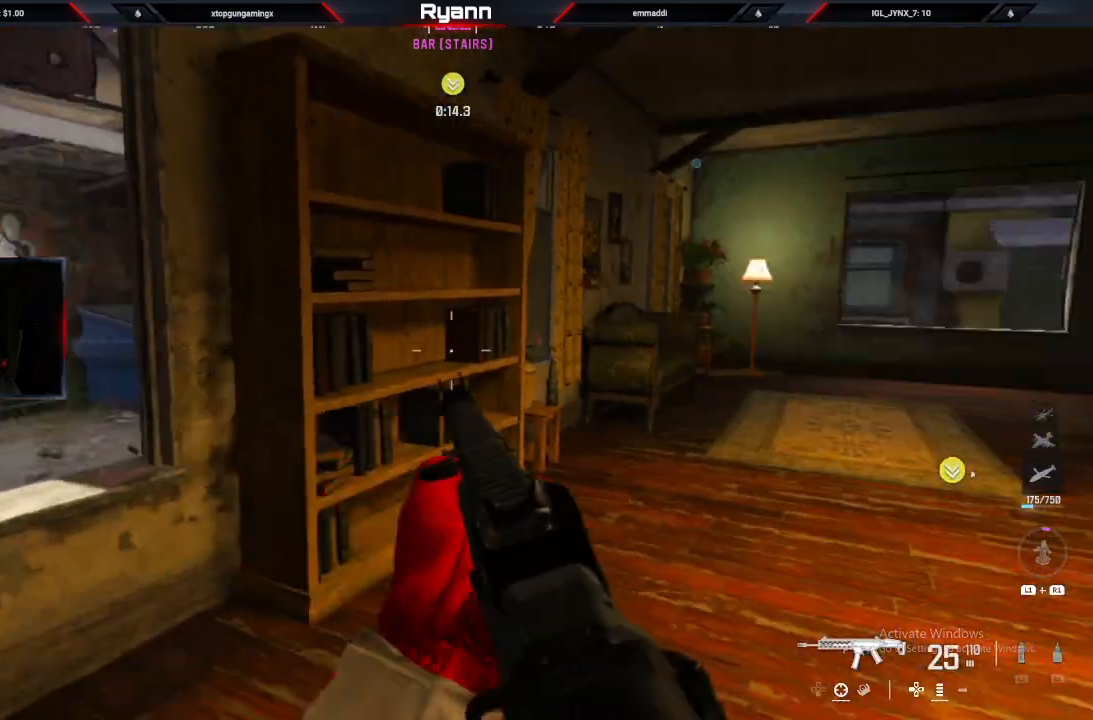
{"dt_ms": 500, "buttons": ["CROSS", "L3"], "left_stick": "up-left", "right_stick": "left", "events": [[117, "L3", "up"], [250, "CIRCLE", "down"], [383, "CIRCLE", "up"], [400, "right_stick", "center"], [433, "CROSS", "down"], [450, "L3", "down"], [450, "left_stick", "up-left"], [483, "right_stick", "left"]]}
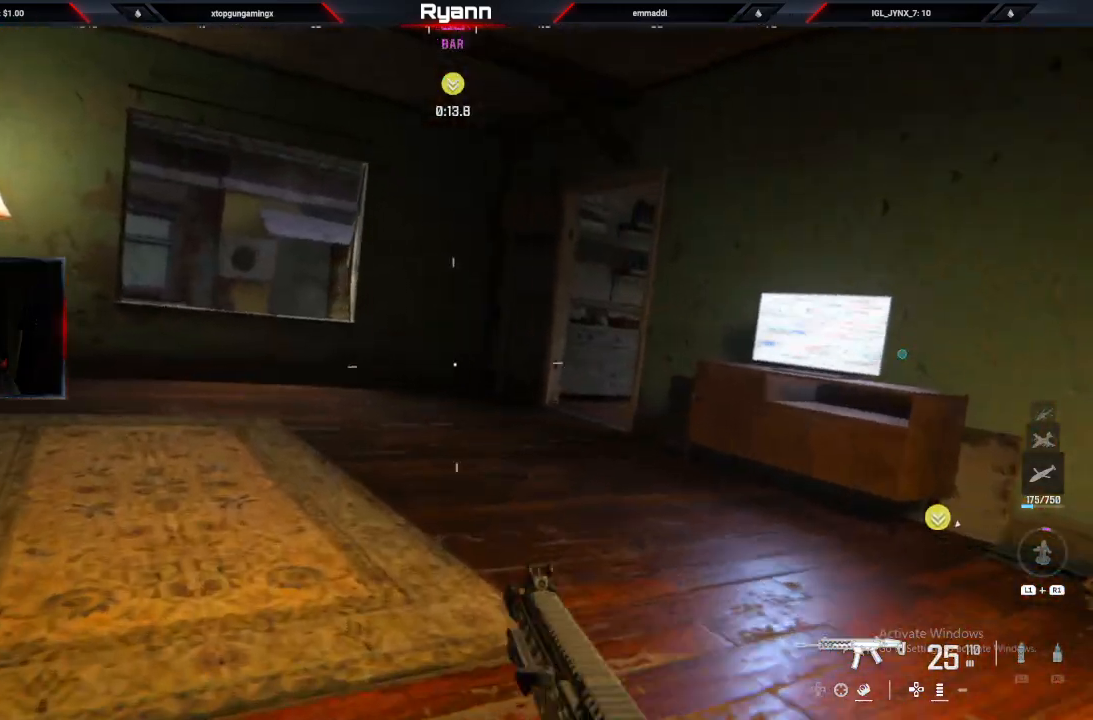
{"dt_ms": 500, "buttons": [], "left_stick": "up-left", "right_stick": "center", "events": [[50, "CROSS", "up"], [50, "L3", "up"], [50, "left_stick", "up"], [100, "right_stick", "center"], [350, "L3", "down"], [350, "left_stick", "up-left"], [500, "L3", "up"]]}
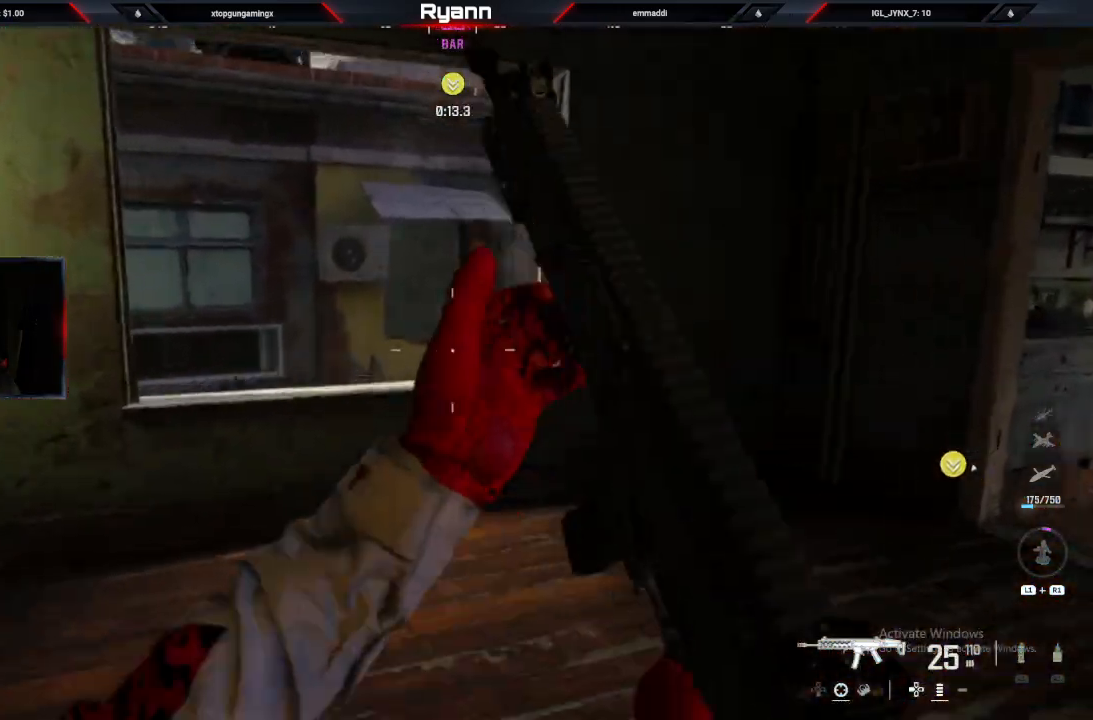
{"dt_ms": 500, "buttons": [], "left_stick": "left", "right_stick": "center", "events": [[83, "right_stick", "down"], [150, "right_stick", "down-right"], [217, "left_stick", "left"], [433, "right_stick", "center"]]}
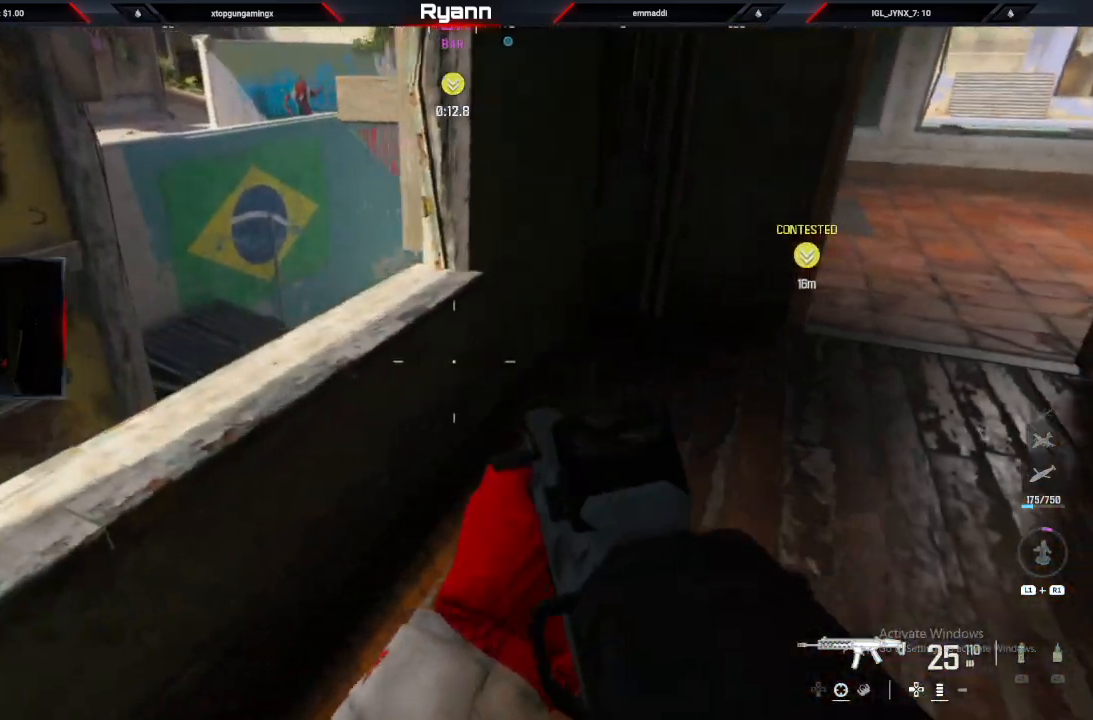
{"dt_ms": 500, "buttons": ["L2"], "left_stick": "center", "right_stick": "center", "events": [[50, "right_stick", "up"], [83, "L2", "down"], [217, "right_stick", "right"], [283, "left_stick", "center"], [350, "right_stick", "center"]]}
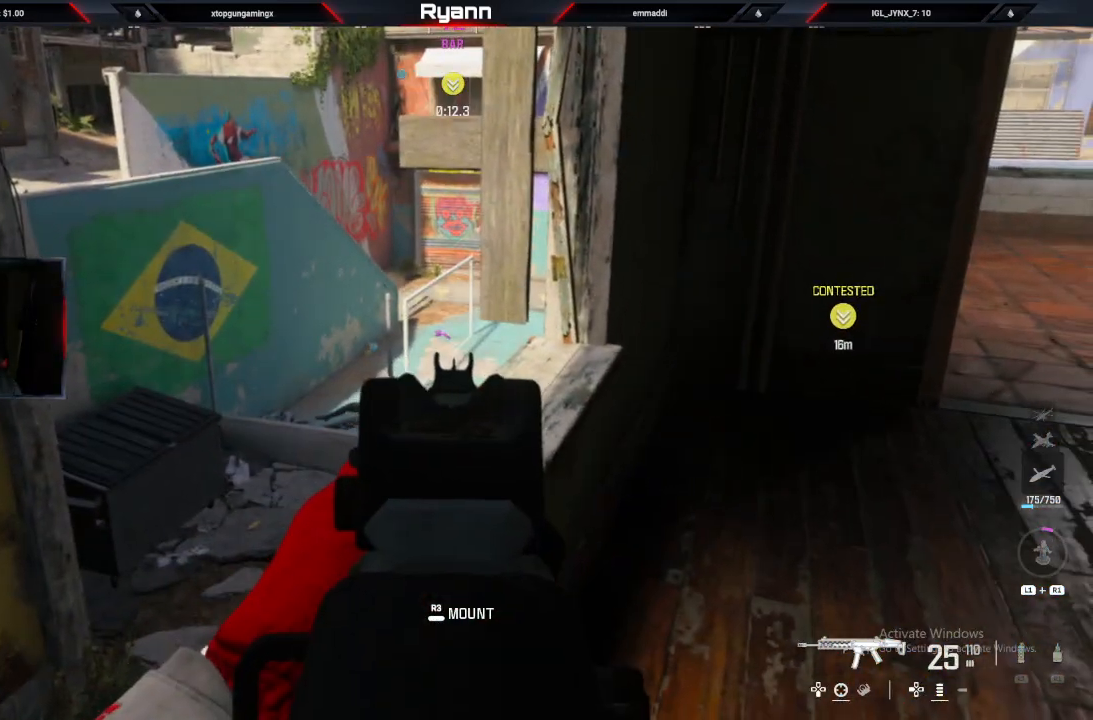
{"dt_ms": 500, "buttons": [], "left_stick": "down-left", "right_stick": "up-left", "events": [[100, "L2", "up"], [183, "left_stick", "up-right"], [217, "right_stick", "right"], [350, "right_stick", "up-left"], [400, "left_stick", "center"], [450, "left_stick", "down-left"]]}
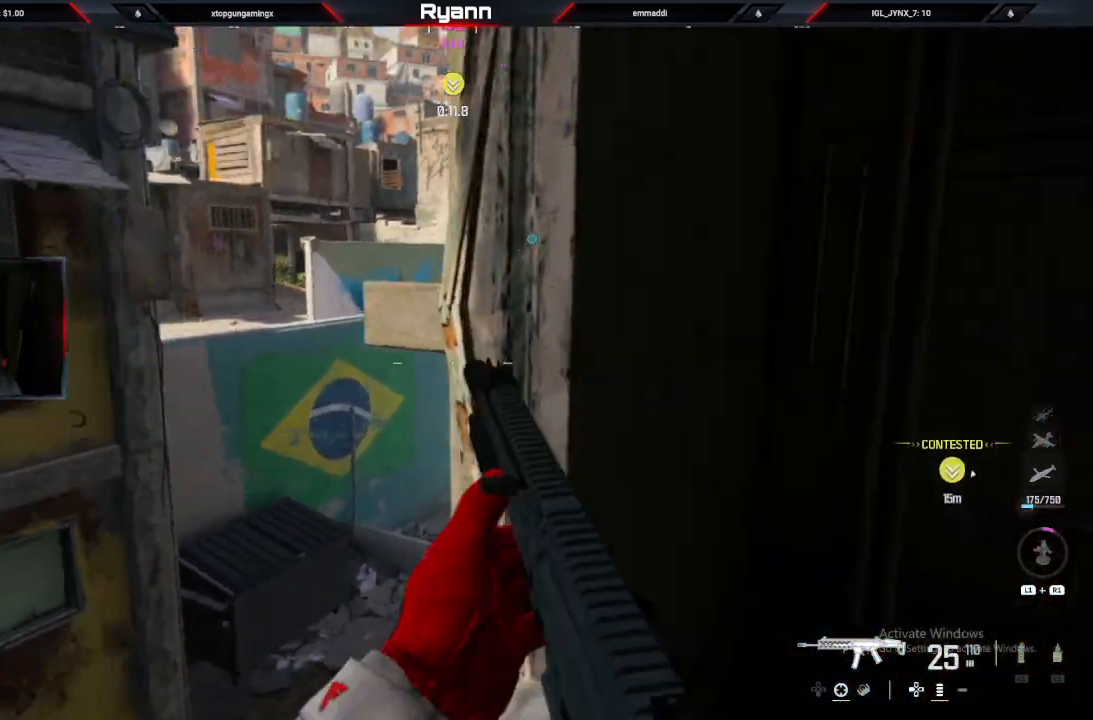
{"dt_ms": 500, "buttons": [], "left_stick": "down", "right_stick": "center", "events": [[17, "L2", "down"], [33, "left_stick", "down"], [50, "right_stick", "center"], [217, "SQUARE", "down"], [233, "L2", "up"], [283, "SQUARE", "up"]]}
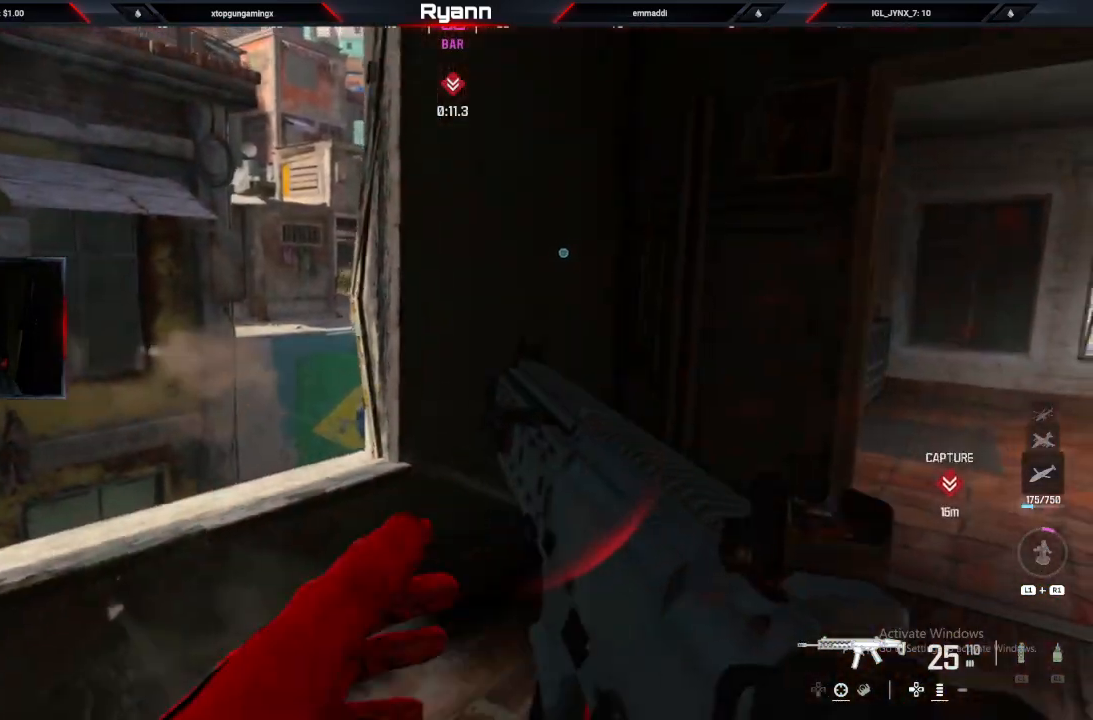
{"dt_ms": 500, "buttons": ["L3"], "left_stick": "up", "right_stick": "right", "events": [[17, "right_stick", "right"], [200, "CIRCLE", "down"], [217, "left_stick", "right"], [267, "left_stick", "up-right"], [417, "CIRCLE", "up"], [433, "L3", "down"], [433, "left_stick", "up"]]}
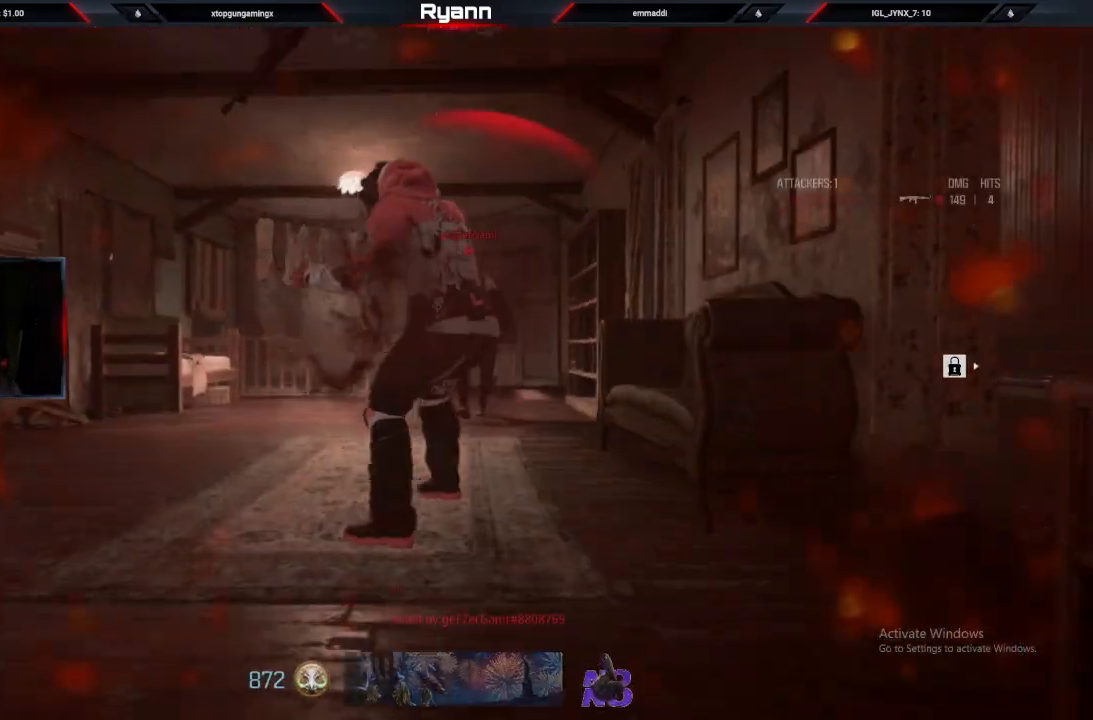
{"dt_ms": 500, "buttons": ["SQUARE"], "left_stick": "center", "right_stick": "center", "events": [[17, "CIRCLE", "down"], [100, "L3", "up"], [117, "CIRCLE", "up"], [133, "right_stick", "center"], [250, "SQUARE", "down"], [267, "left_stick", "center"], [367, "SQUARE", "up"], [467, "SQUARE", "down"]]}
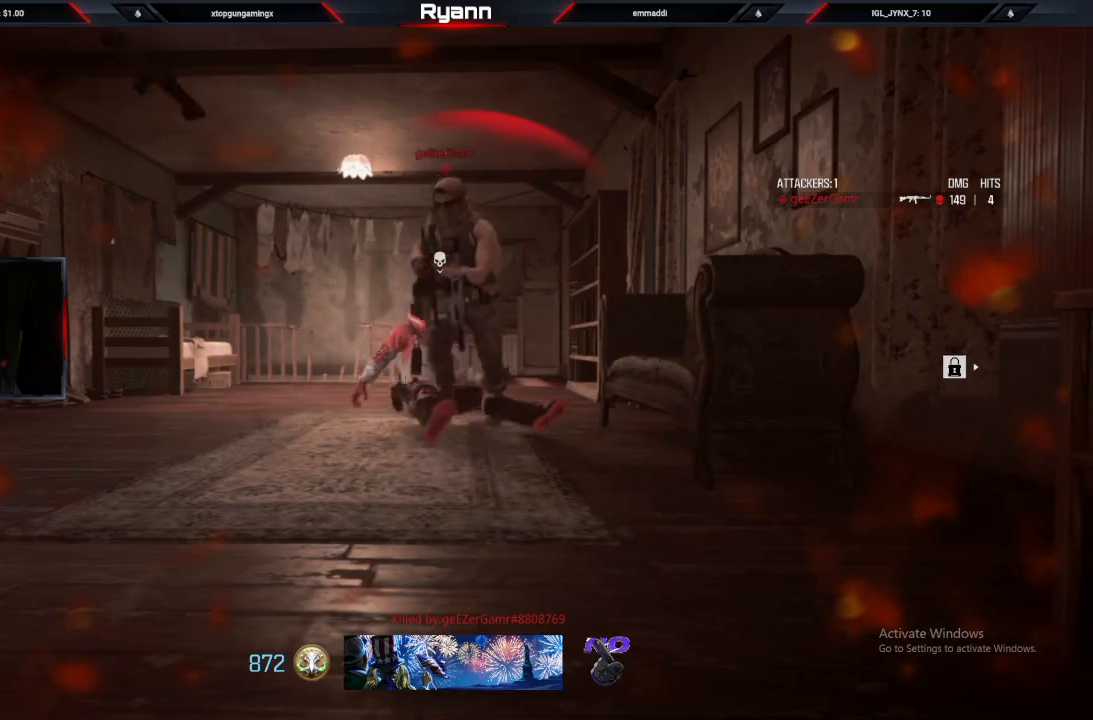
{"dt_ms": 500, "buttons": [], "left_stick": "center", "right_stick": "center", "events": [[100, "SQUARE", "up"]]}
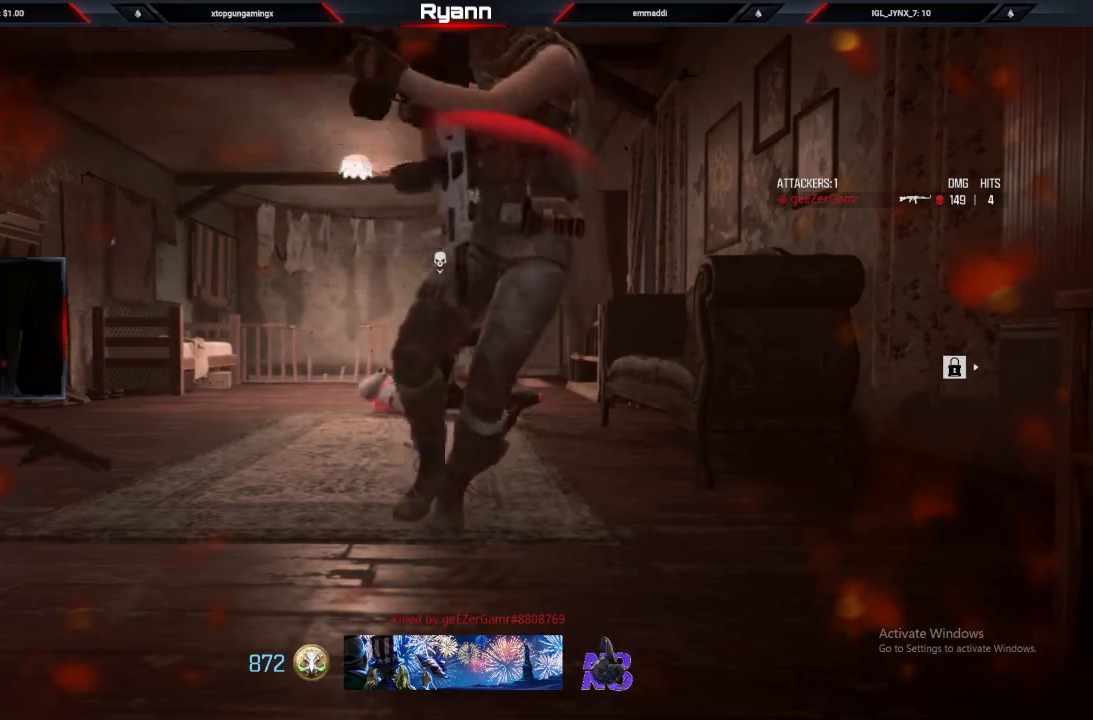
{"dt_ms": 500, "buttons": [], "left_stick": "center", "right_stick": "center", "events": []}
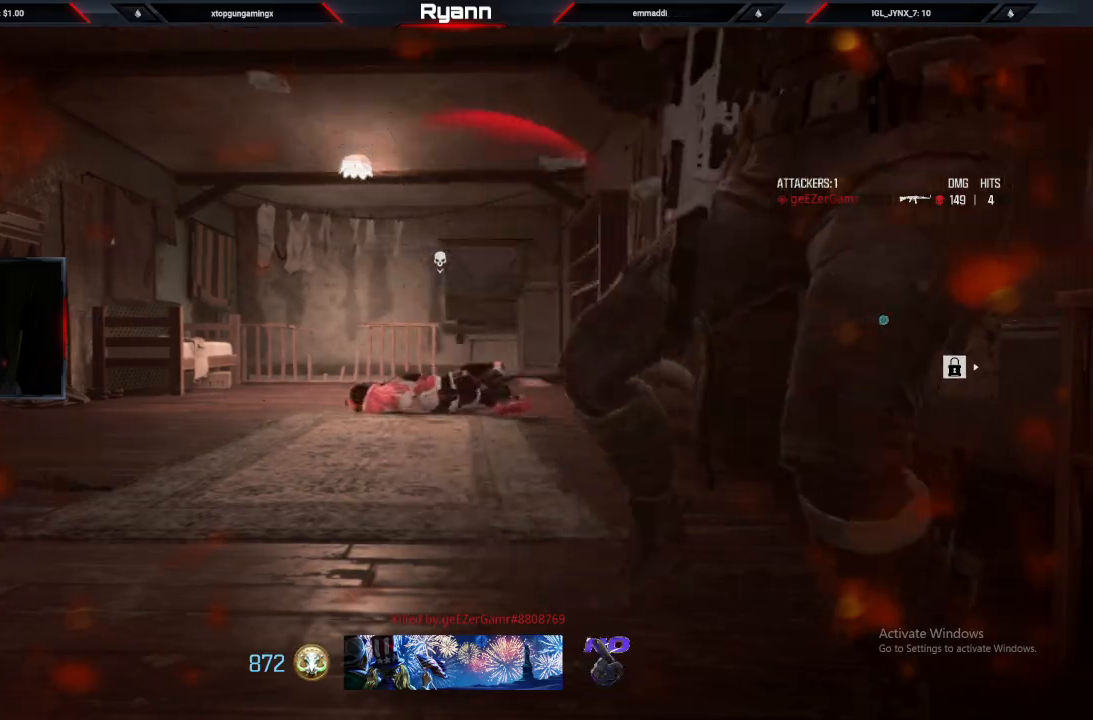
{"dt_ms": 500, "buttons": [], "left_stick": "up-right", "right_stick": "center", "events": [[67, "SQUARE", "down"], [217, "SQUARE", "up"], [333, "SQUARE", "down"], [367, "left_stick", "up-right"], [417, "SQUARE", "up"]]}
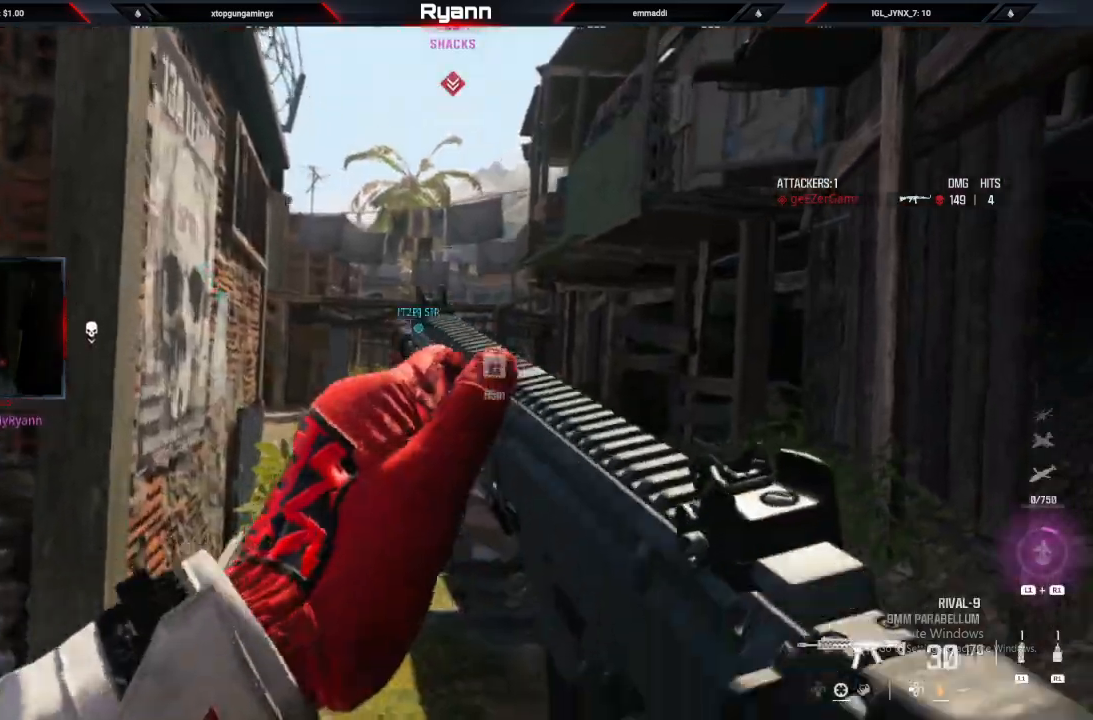
{"dt_ms": 500, "buttons": [], "left_stick": "up-right", "right_stick": "center", "events": [[150, "TRIANGLE", "down"], [267, "TRIANGLE", "up"]]}
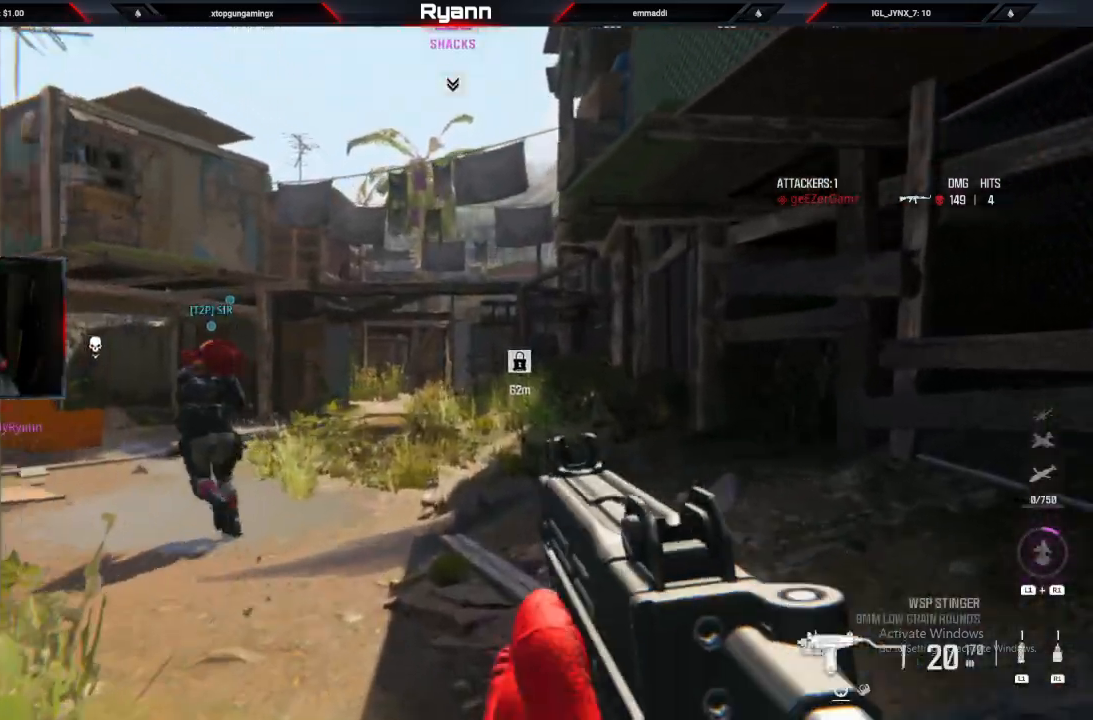
{"dt_ms": 1000, "buttons": ["TRIANGLE"], "left_stick": "up", "right_stick": "center"}
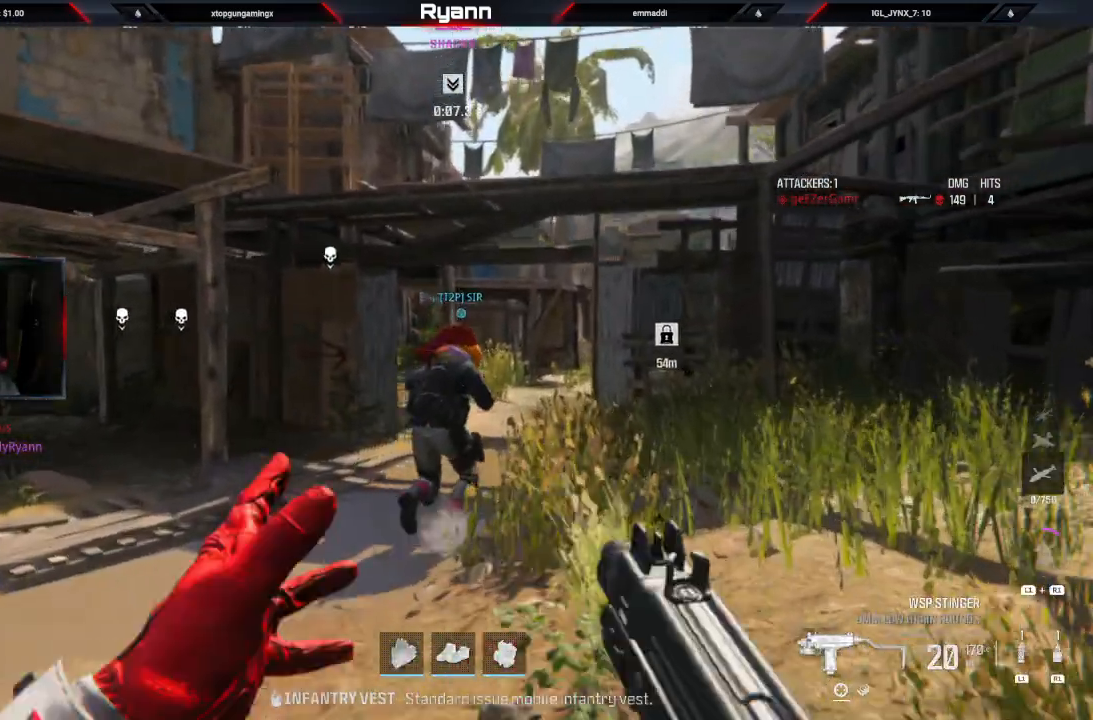
{"dt_ms": 500, "buttons": [], "left_stick": "up", "right_stick": "center", "events": [[50, "right_stick", "down"], [83, "TRIANGLE", "up"], [200, "right_stick", "center"]]}
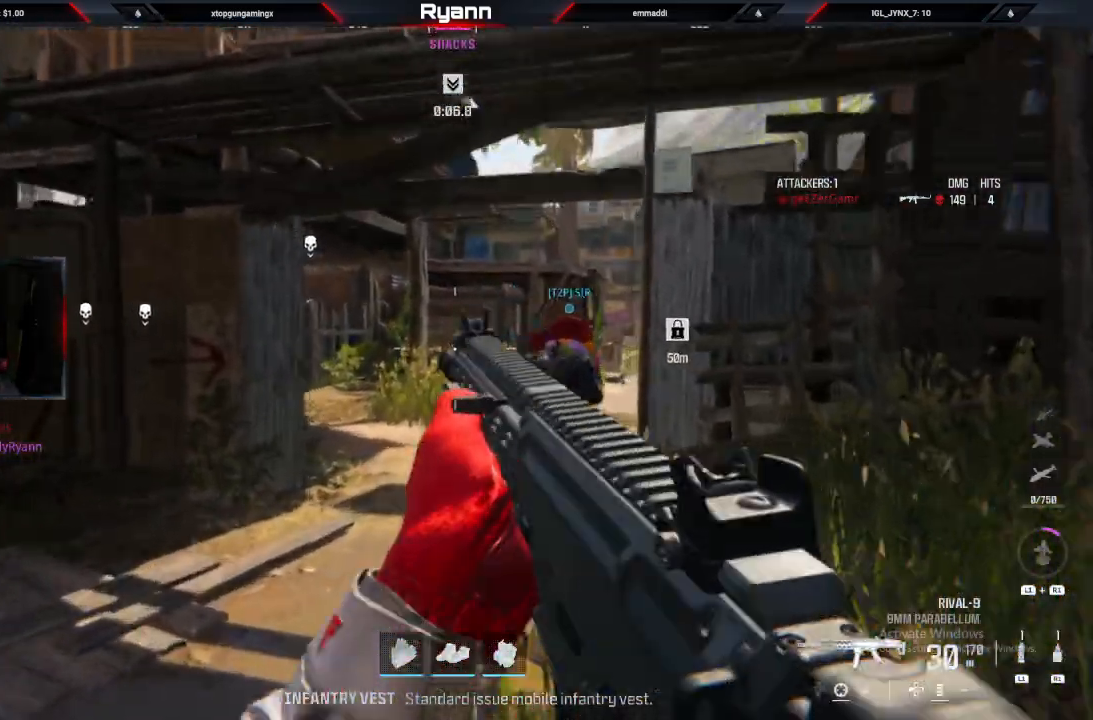
{"dt_ms": 500, "buttons": ["R1"], "left_stick": "up", "right_stick": "left", "events": [[50, "right_stick", "down"], [150, "right_stick", "down-left"], [383, "right_stick", "left"], [417, "R1", "down"]]}
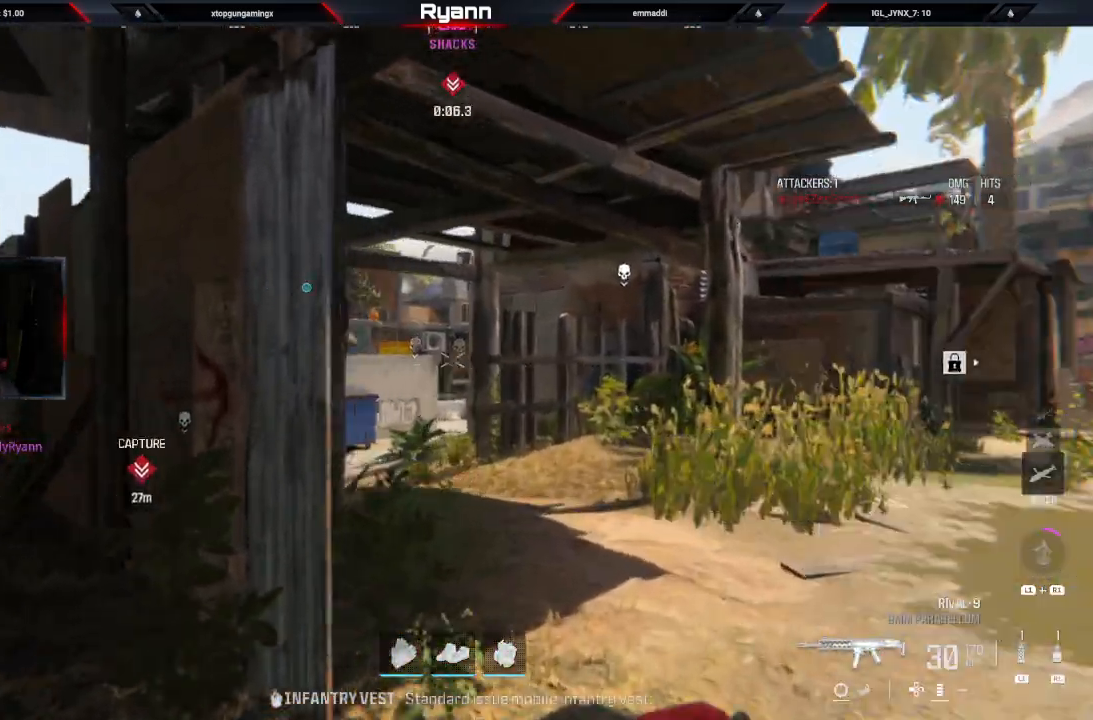
{"dt_ms": 500, "buttons": ["R1"], "left_stick": "up-right", "right_stick": "left", "events": [[100, "right_stick", "down-left"], [150, "left_stick", "up-right"], [367, "right_stick", "left"]]}
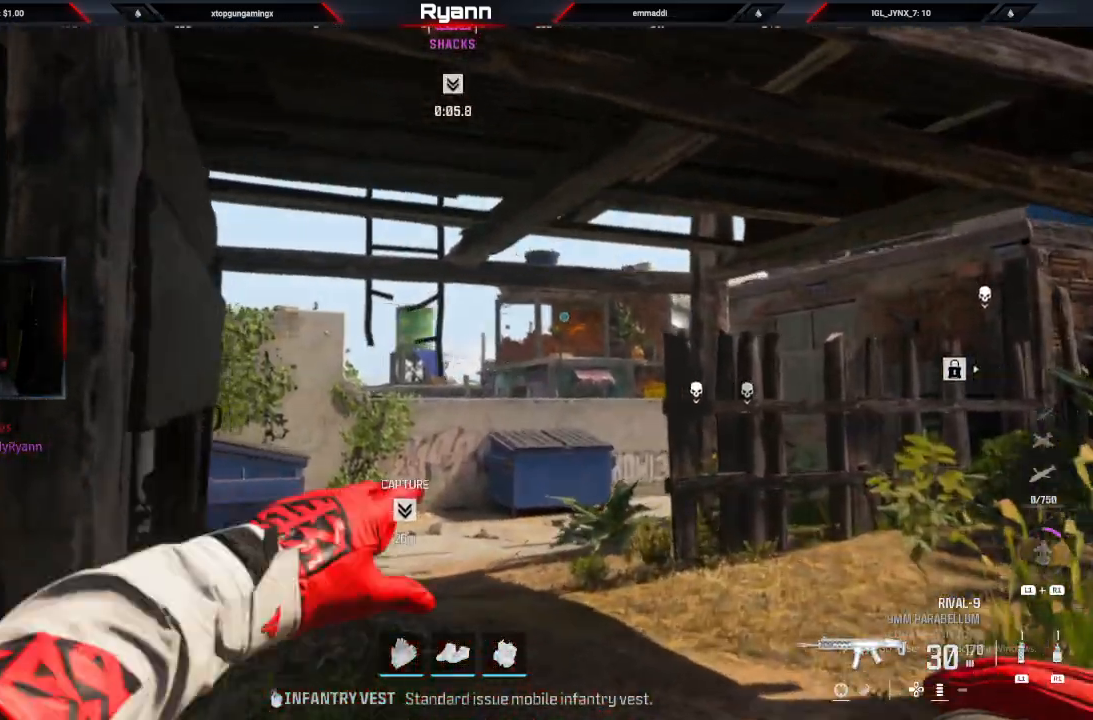
{"dt_ms": 500, "buttons": [], "left_stick": "center", "right_stick": "center", "events": [[50, "R1", "up"], [183, "right_stick", "center"], [467, "left_stick", "center"]]}
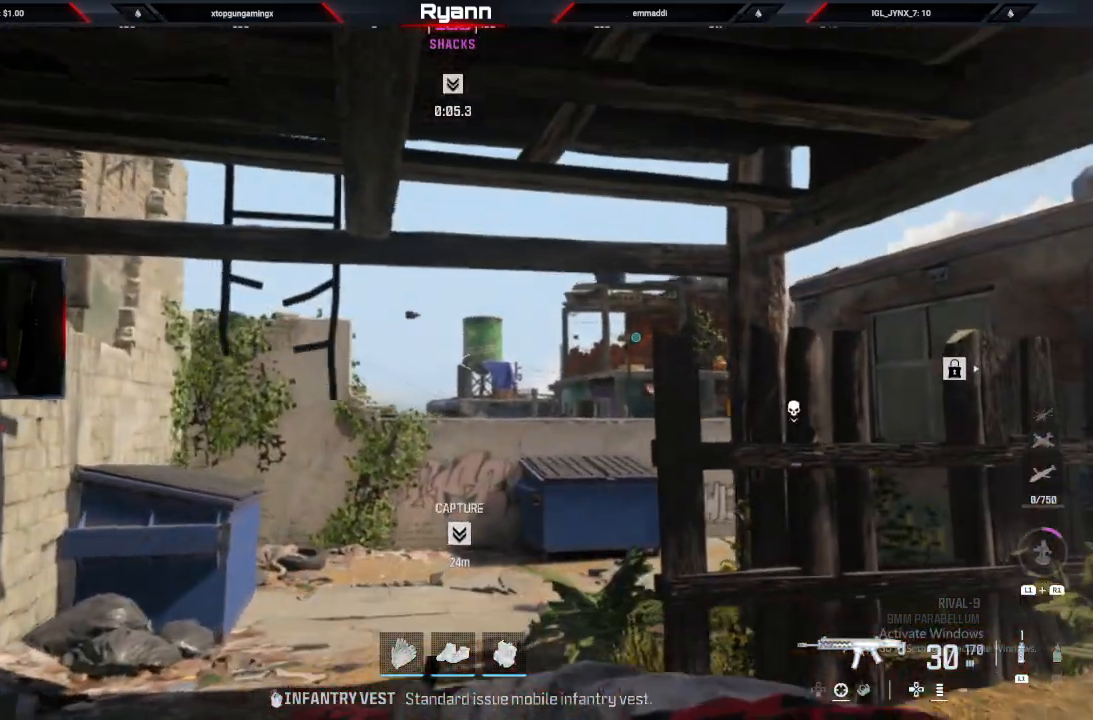
{"dt_ms": 500, "buttons": [], "left_stick": "up", "right_stick": "center", "events": [[250, "L1", "down"], [367, "L1", "up"], [367, "left_stick", "up"]]}
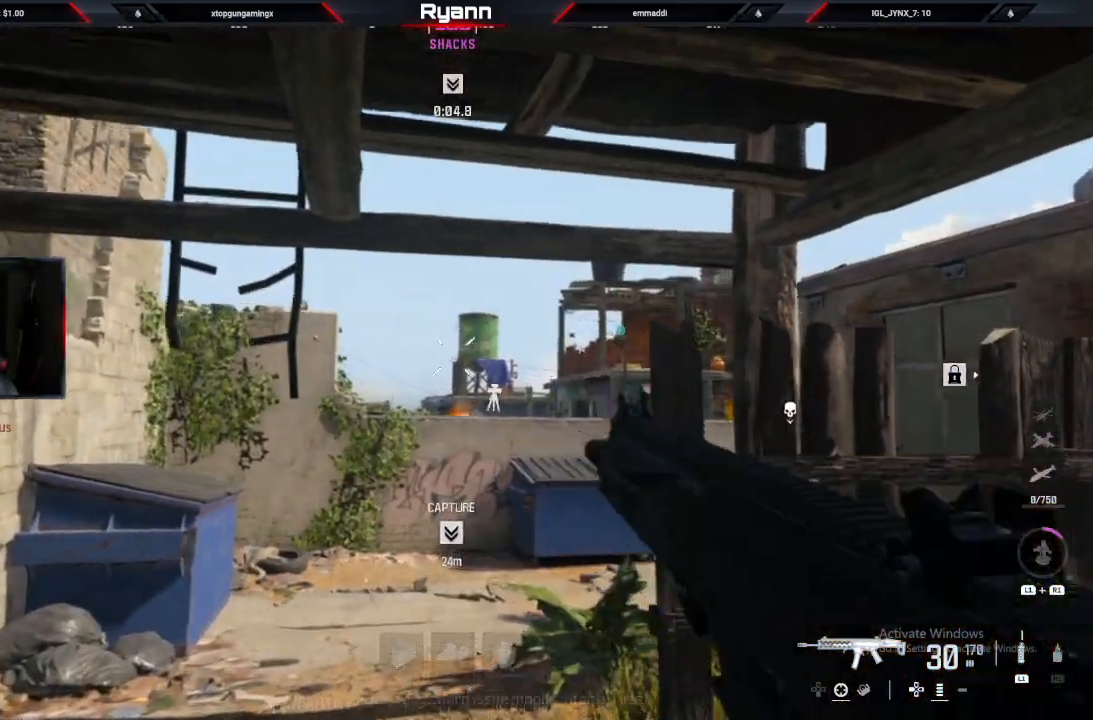
{"dt_ms": 500, "buttons": [], "left_stick": "left", "right_stick": "right"}
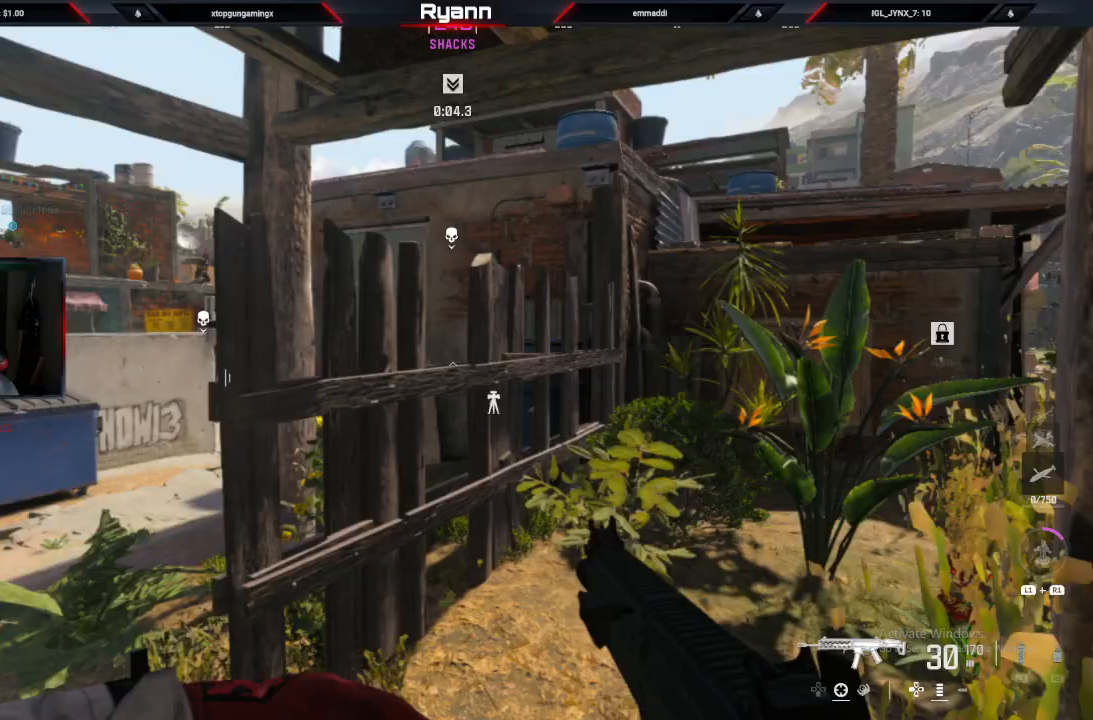
{"dt_ms": 500, "buttons": [], "left_stick": "up", "right_stick": "down", "events": [[33, "left_stick", "down"], [50, "left_stick", "up-right"], [200, "right_stick", "center"], [333, "left_stick", "up"], [467, "right_stick", "down"]]}
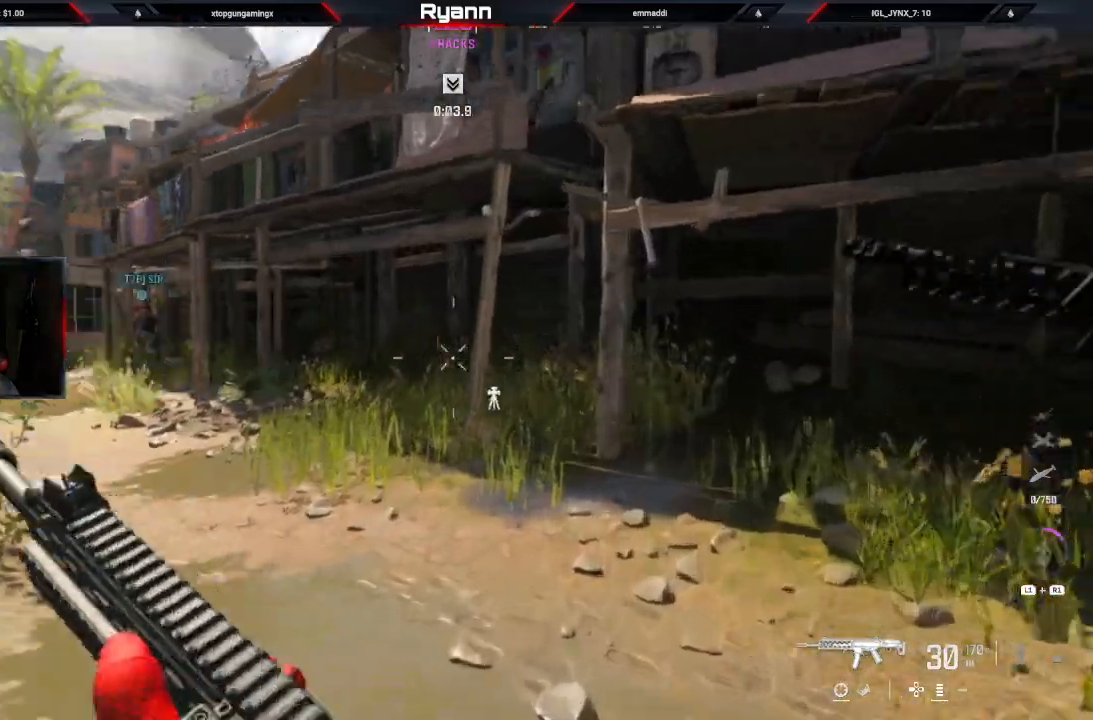
{"dt_ms": 500, "buttons": ["L2"], "left_stick": "up-left", "right_stick": "center", "events": [[50, "L2", "down"], [67, "right_stick", "left"], [117, "left_stick", "up-left"], [200, "right_stick", "center"], [400, "right_stick", "left"], [483, "right_stick", "center"]]}
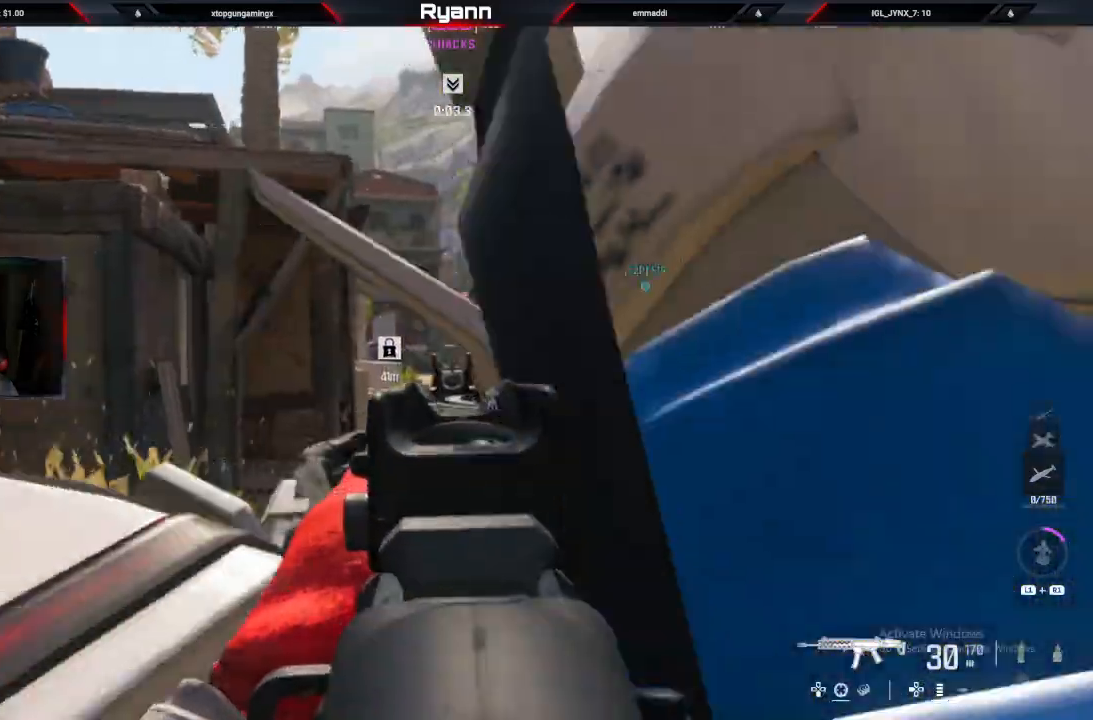
{"dt_ms": 500, "buttons": [], "left_stick": "up-right", "right_stick": "center"}
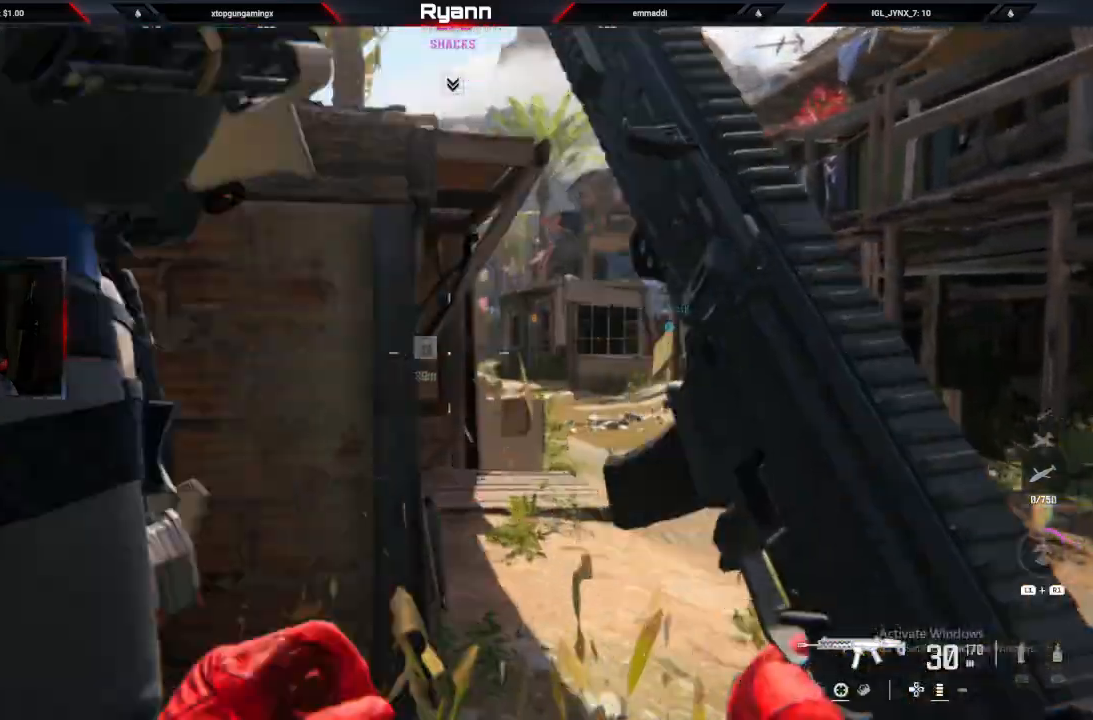
{"dt_ms": 500, "buttons": [], "left_stick": "up", "right_stick": "center", "events": [[17, "TRIANGLE", "down"], [100, "TRIANGLE", "up"], [267, "left_stick", "up"]]}
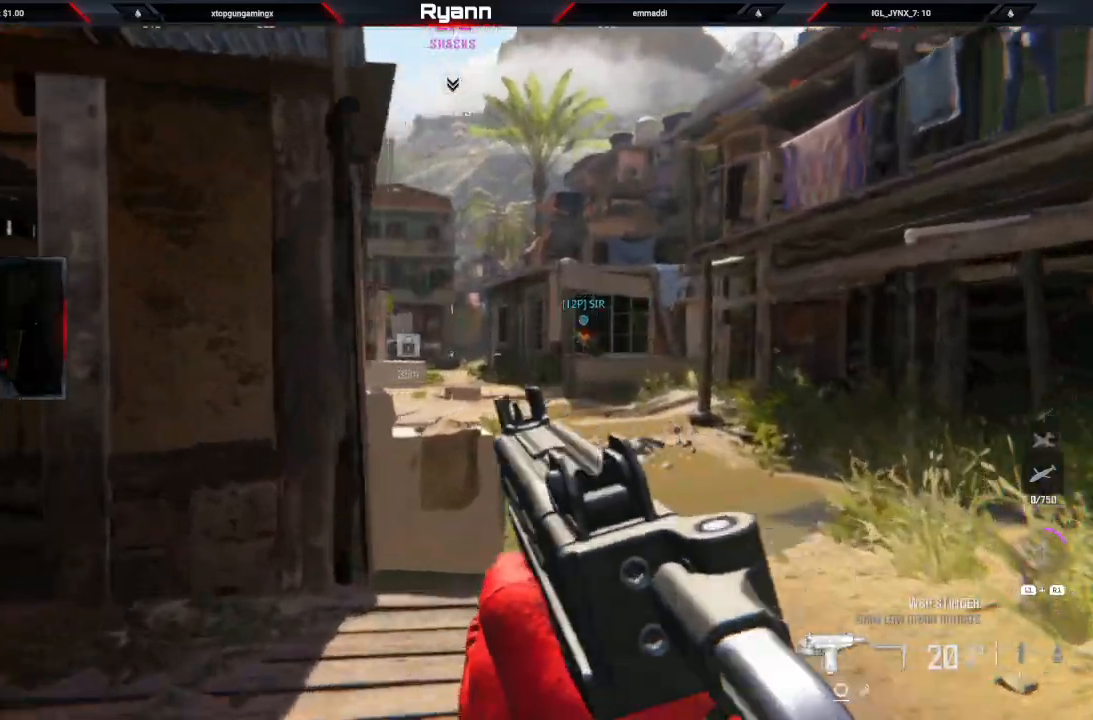
{"dt_ms": 500, "buttons": [], "left_stick": "up", "right_stick": "center", "events": []}
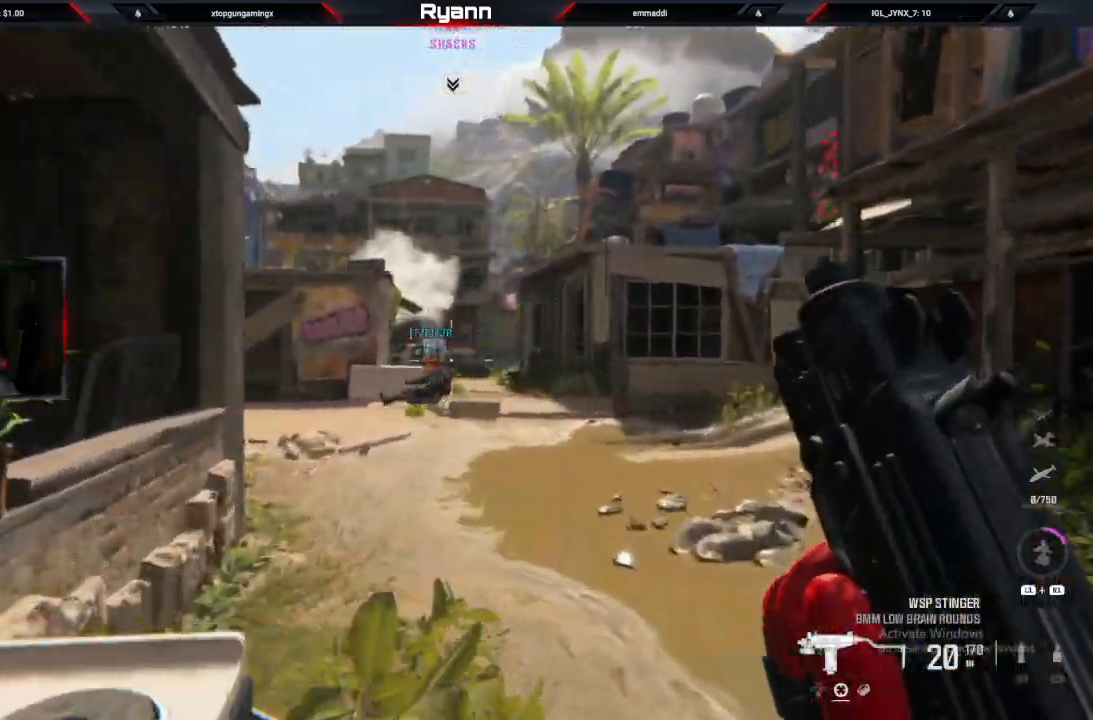
{"dt_ms": 500, "buttons": [], "left_stick": "up", "right_stick": "center", "events": [[200, "CIRCLE", "down"], [383, "CIRCLE", "up"]]}
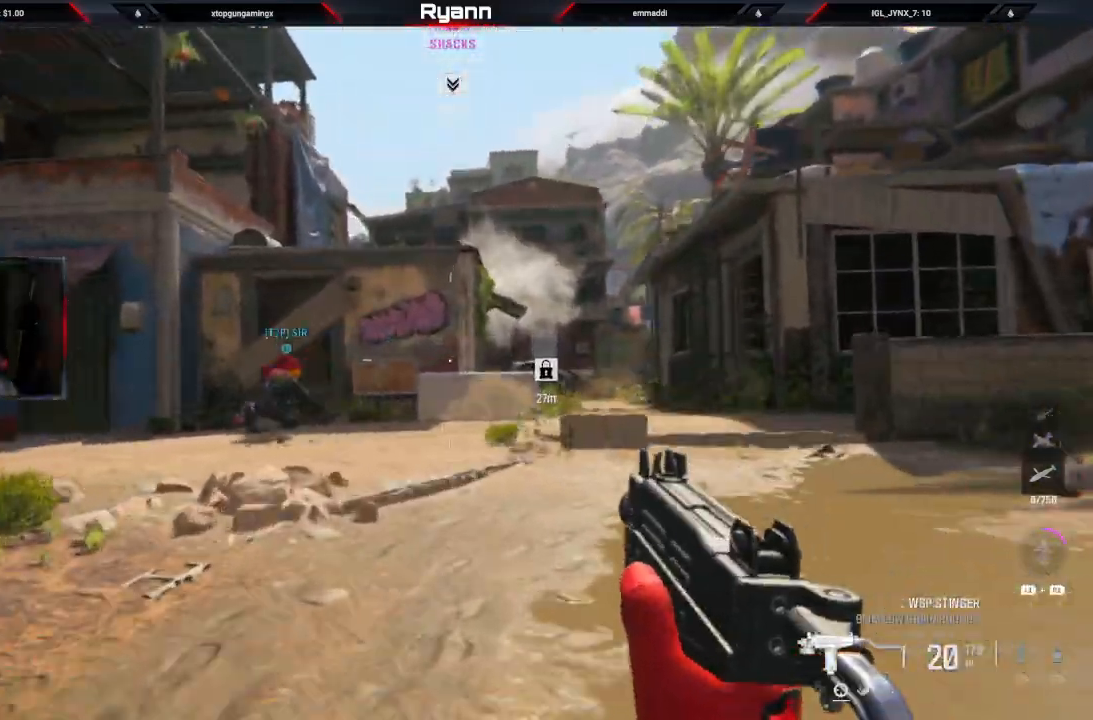
{"dt_ms": 1000, "buttons": [], "left_stick": "up", "right_stick": "left"}